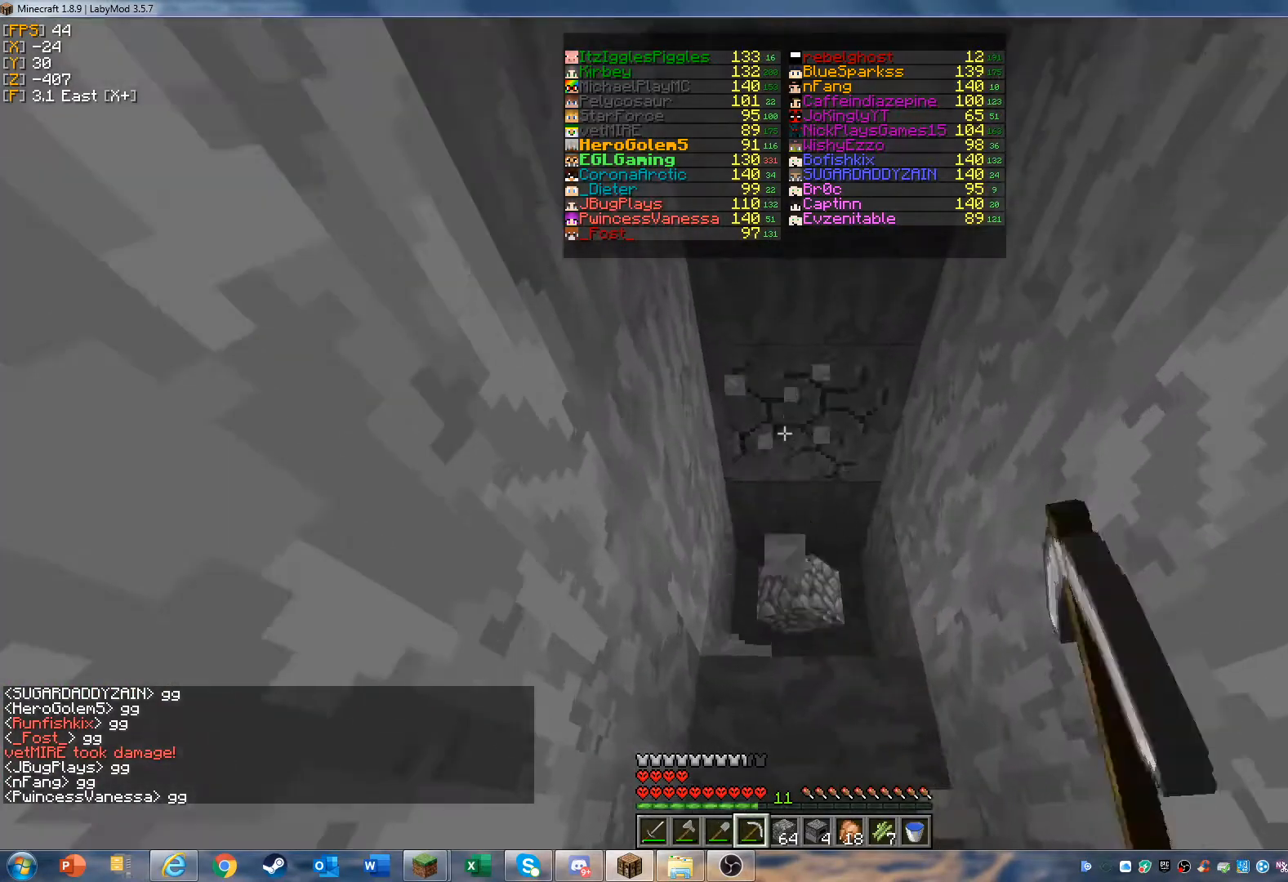
Gameplay with keyboard and mouse; each line is a JSON object with the keys and mouse buttons held at the frame after it. "events" lists presses ("down") and releases ("up") of "a", "d", "s", "w", "mouse_left" and "mouse_right" between this image and that frame as [ms after this image, input, new state], when the widget could be followed in between. "mouse_left", "mouse_right" = the "left", "right" buttons of the "mouse" list. No other keys are recorded. Fast repeated clicks can show as one long hold. Mouse movement is not recorded.
{"keys": ["w"], "mouse": ["left"], "events": []}
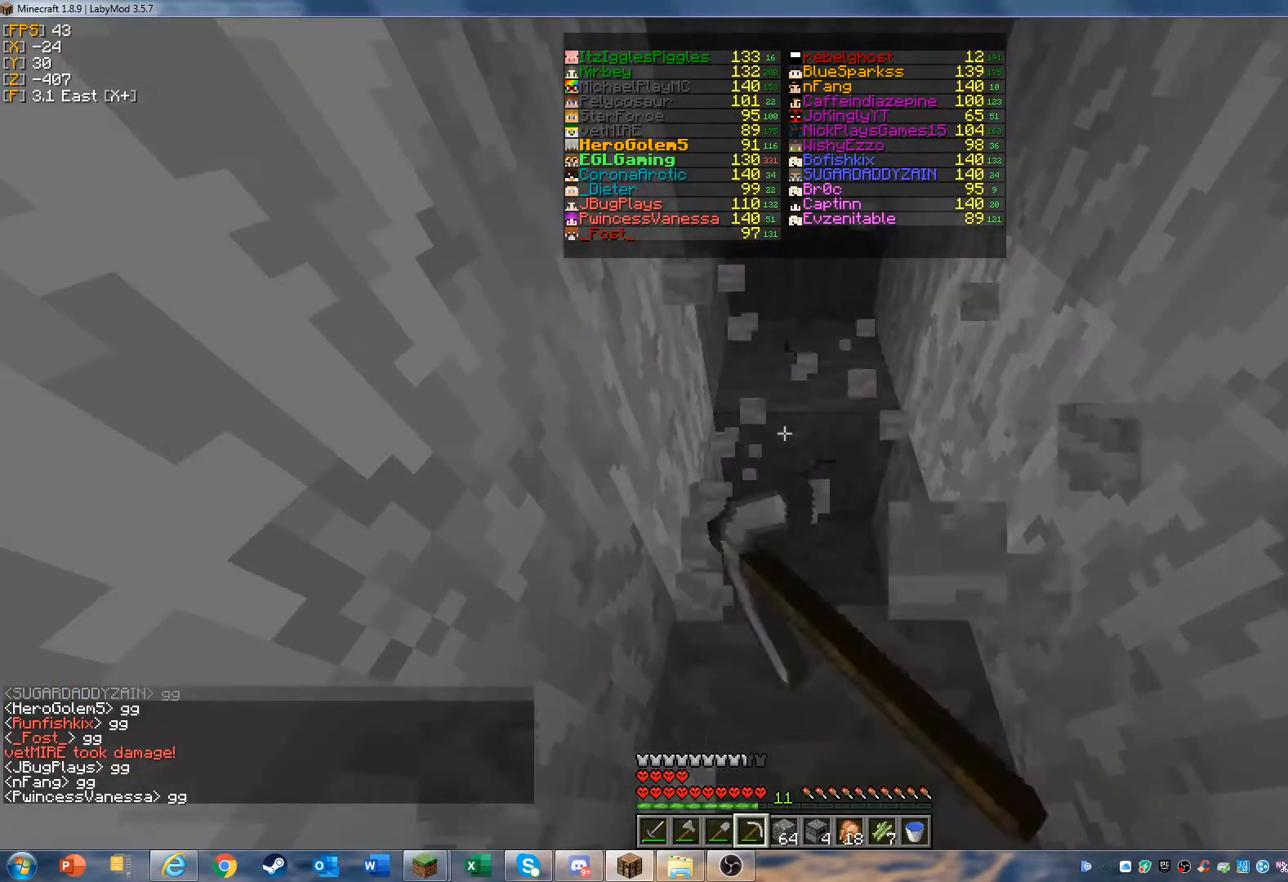
{"keys": ["w"], "mouse": ["left"], "events": []}
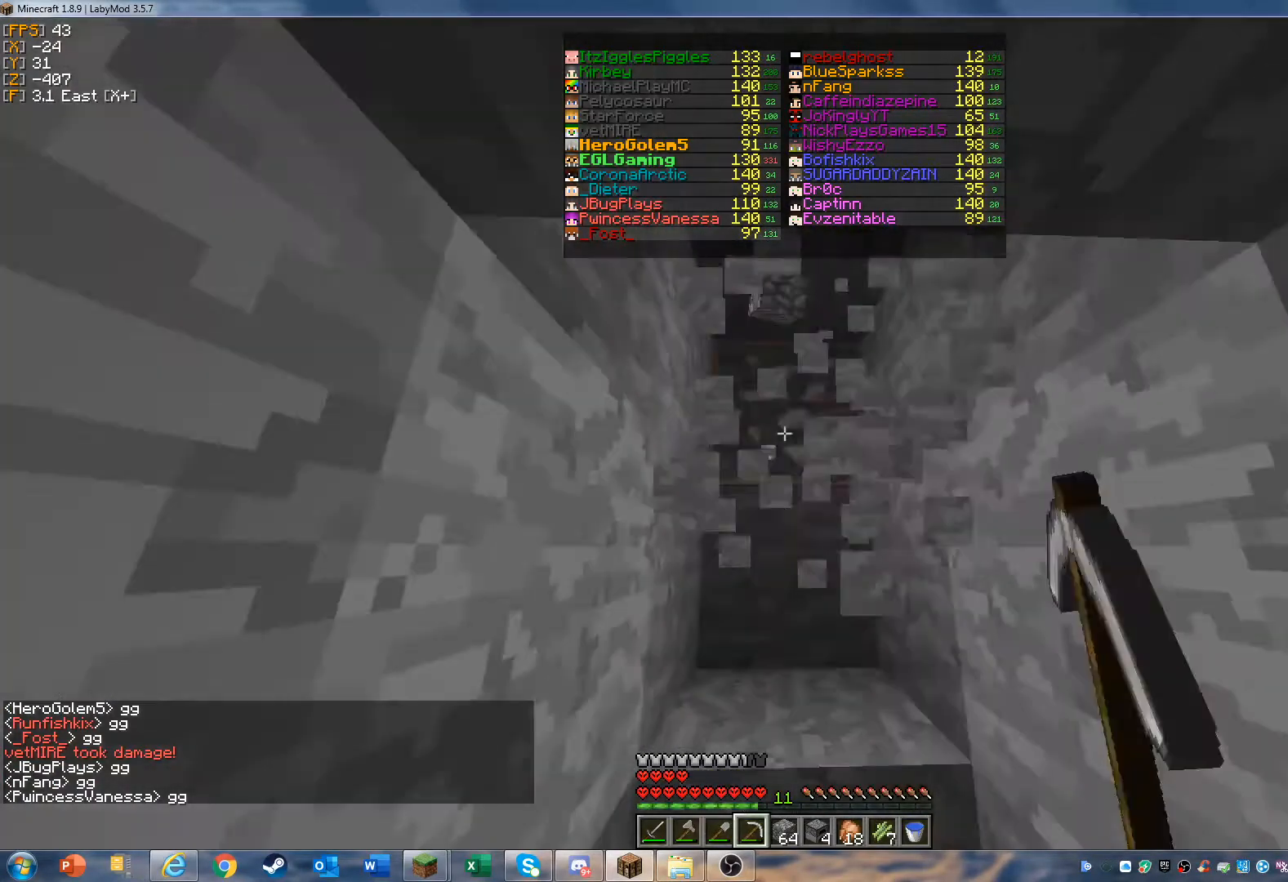
{"keys": ["w"], "mouse": ["left"], "events": []}
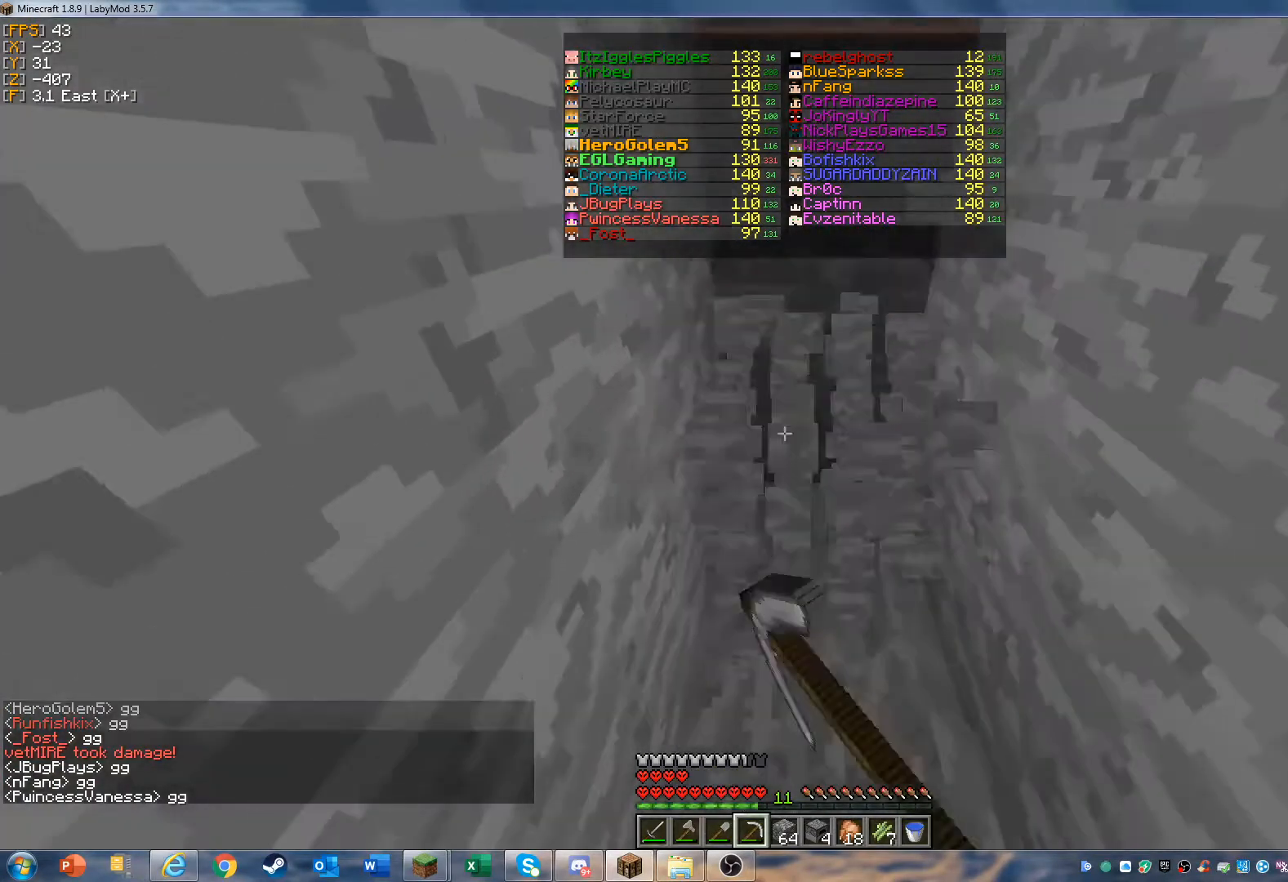
{"keys": [], "mouse": ["left"], "events": [[333, "w", "up"]]}
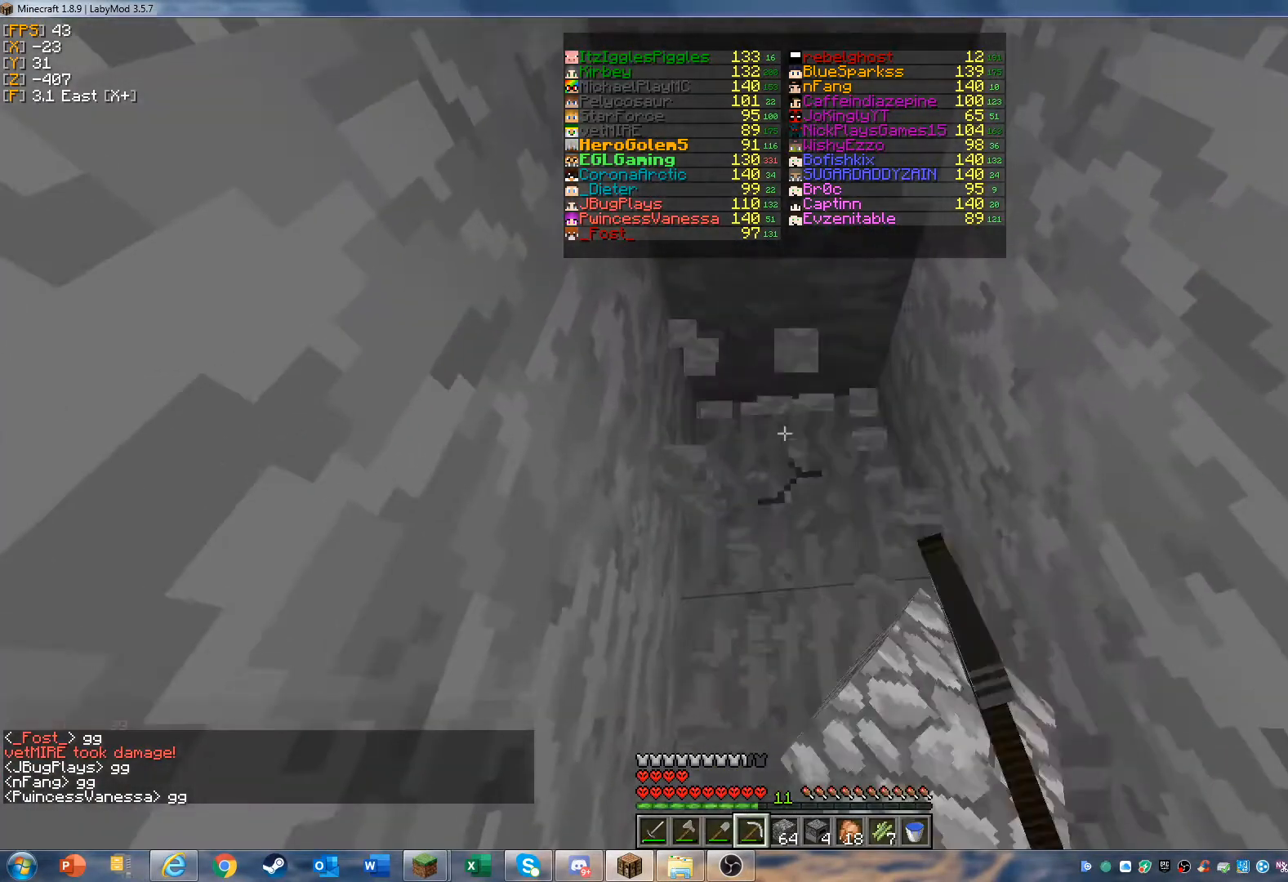
{"keys": ["w"], "mouse": ["left"], "events": [[33, "w", "down"], [100, "w", "up"], [233, "w", "down"], [367, "w", "up"], [500, "w", "down"]]}
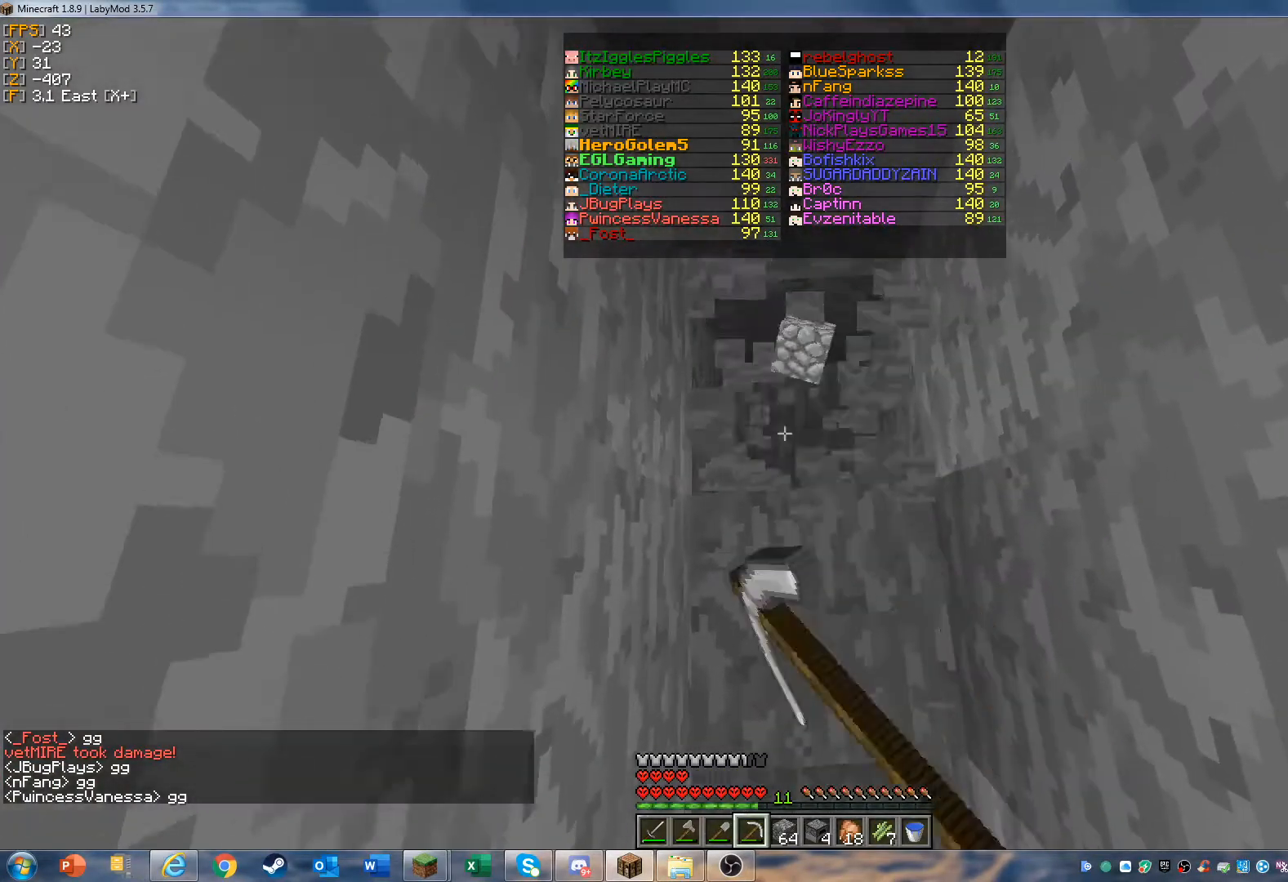
{"keys": ["w"], "mouse": ["left"], "events": [[67, "w", "up"], [267, "w", "down"], [333, "w", "up"], [467, "w", "down"]]}
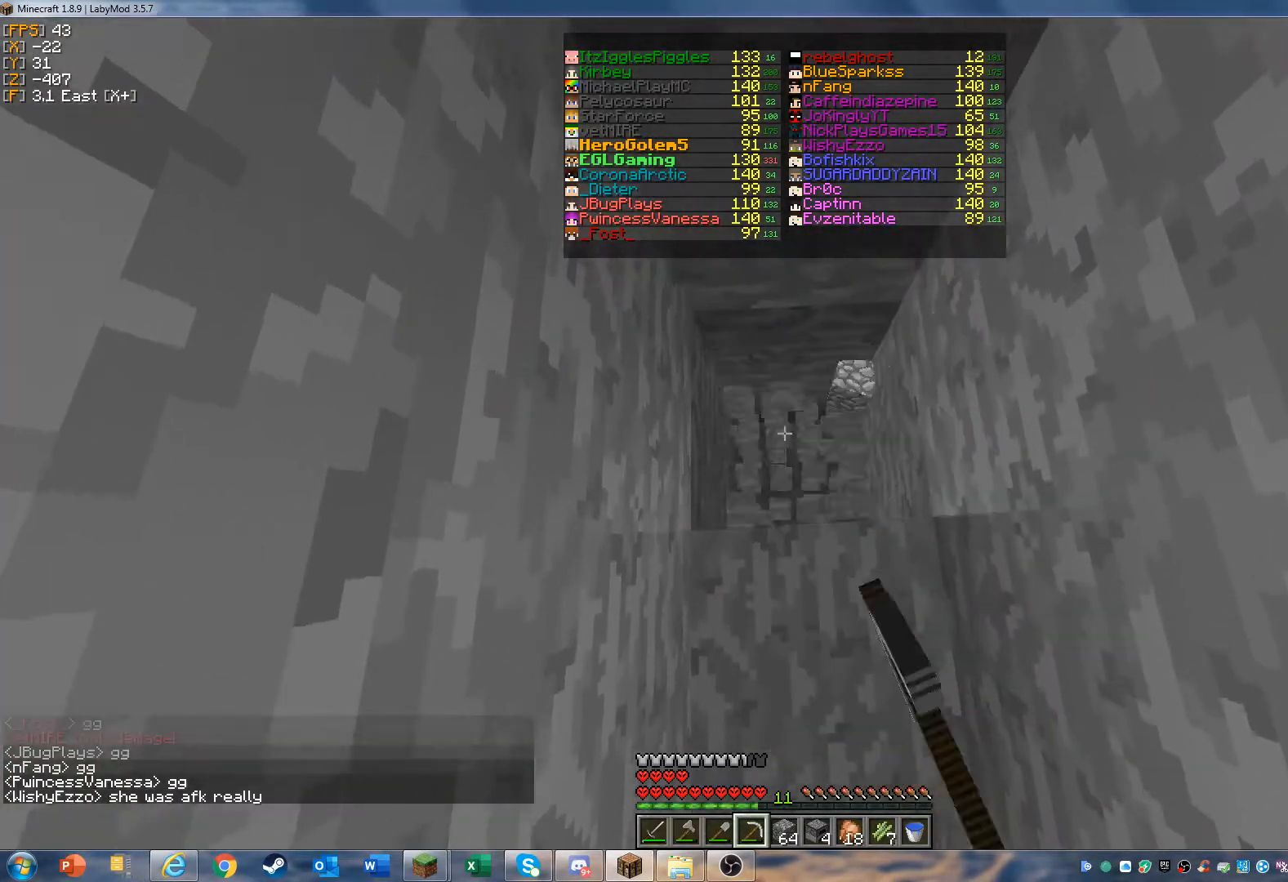
{"keys": ["w"], "mouse": ["left"], "events": [[33, "w", "up"], [233, "w", "down"], [300, "w", "up"], [500, "w", "down"]]}
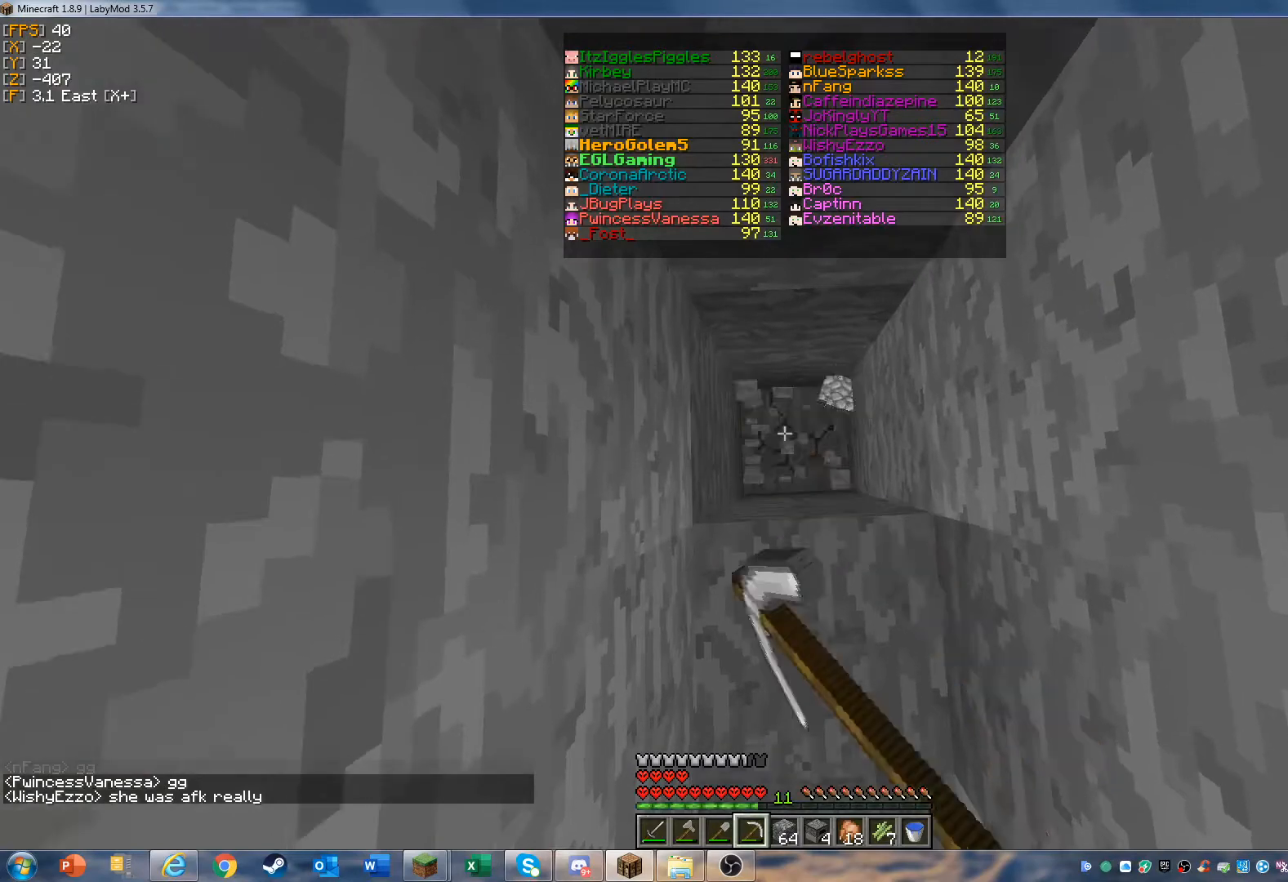
{"keys": ["w"], "mouse": ["left"], "events": [[67, "w", "up"], [200, "w", "down"]]}
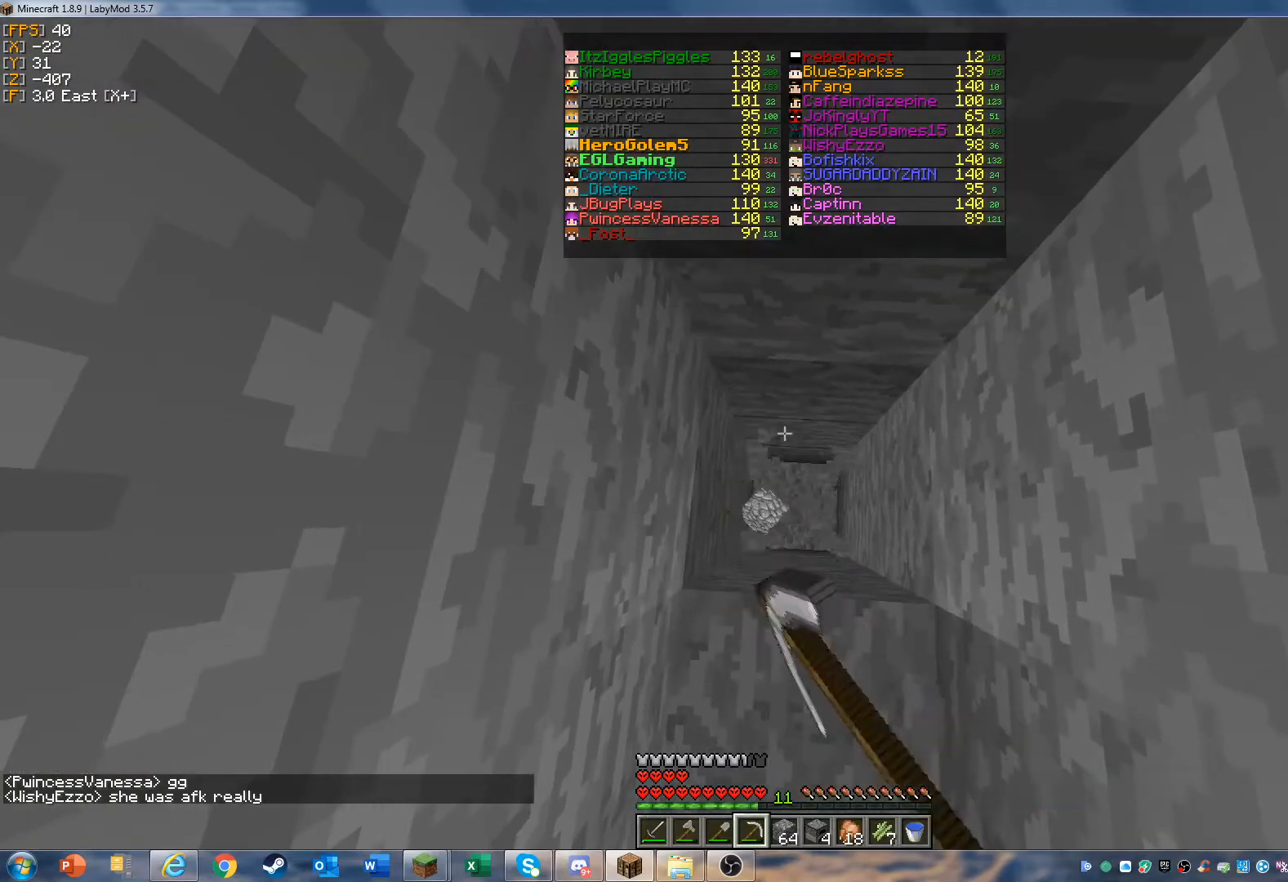
{"keys": [], "mouse": ["left"], "events": [[100, "w", "up"]]}
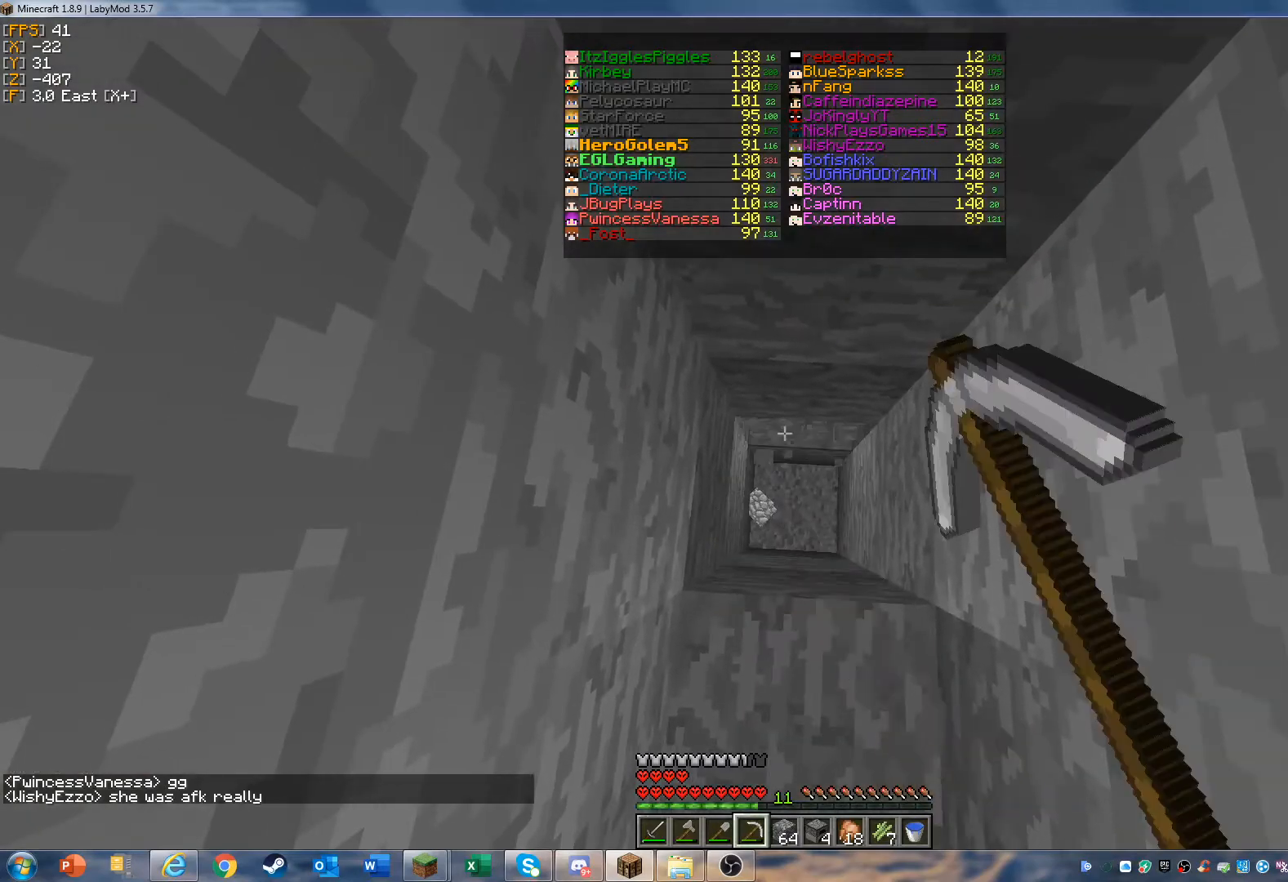
{"keys": [], "mouse": ["left"], "events": []}
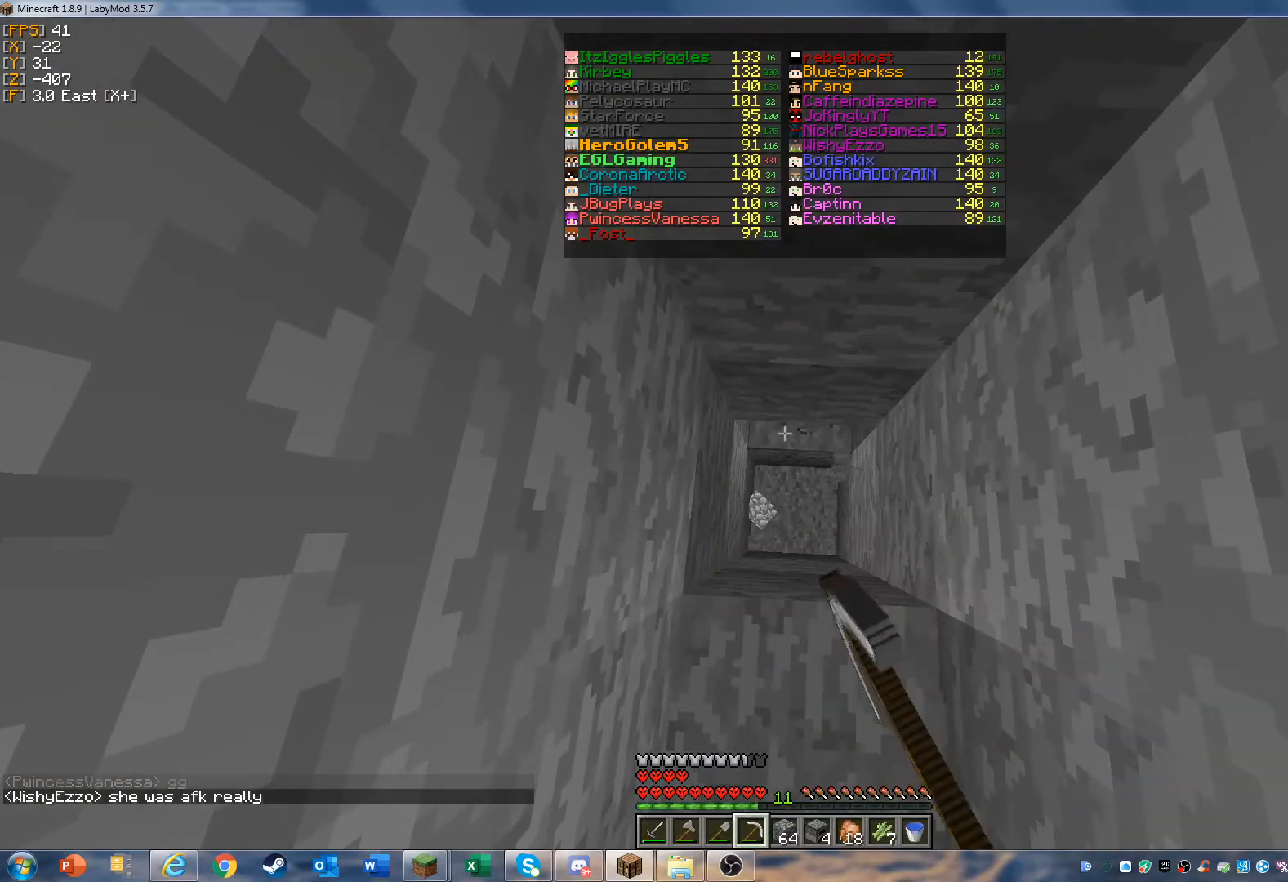
{"keys": ["w"], "mouse": ["left"], "events": [[200, "w", "down"]]}
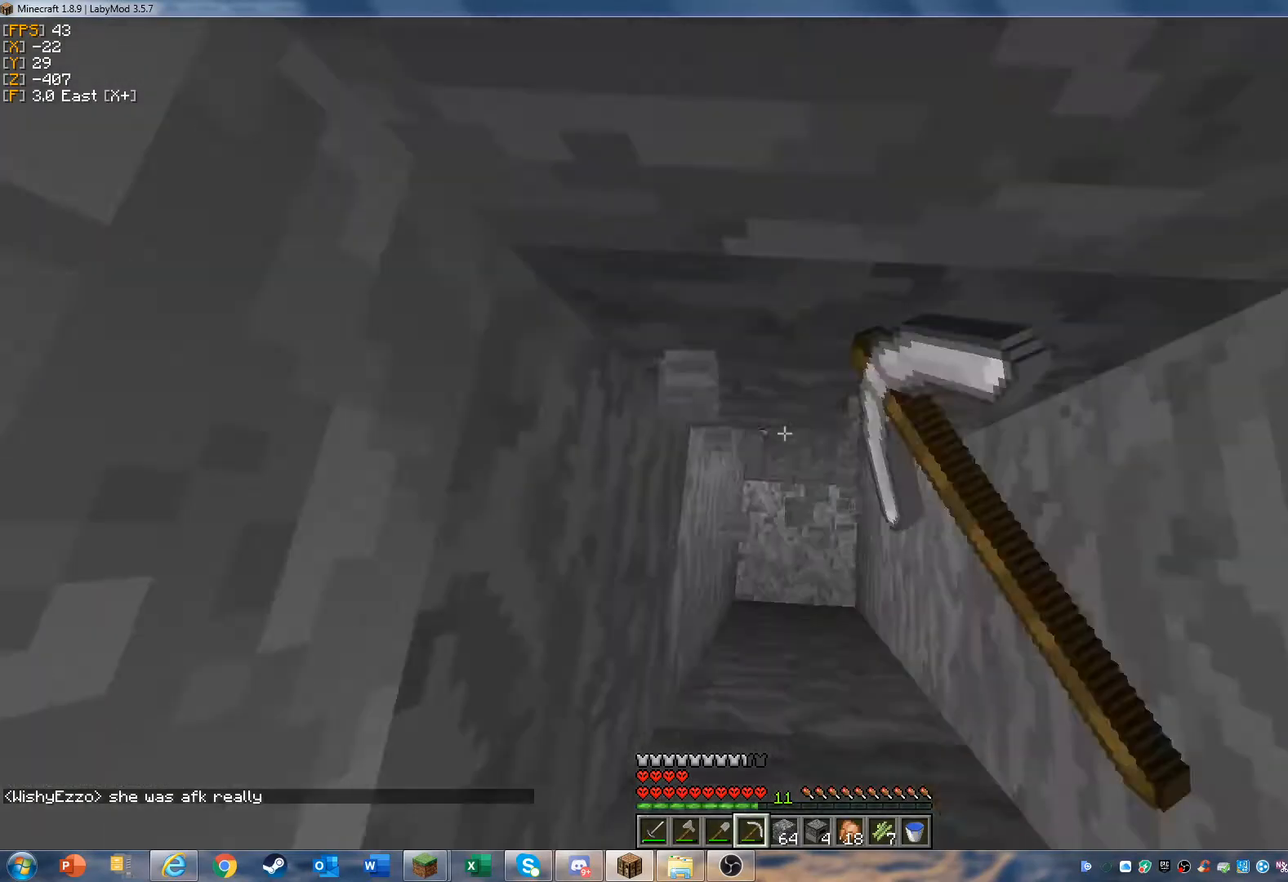
{"keys": [], "mouse": ["left"], "events": [[400, "w", "up"]]}
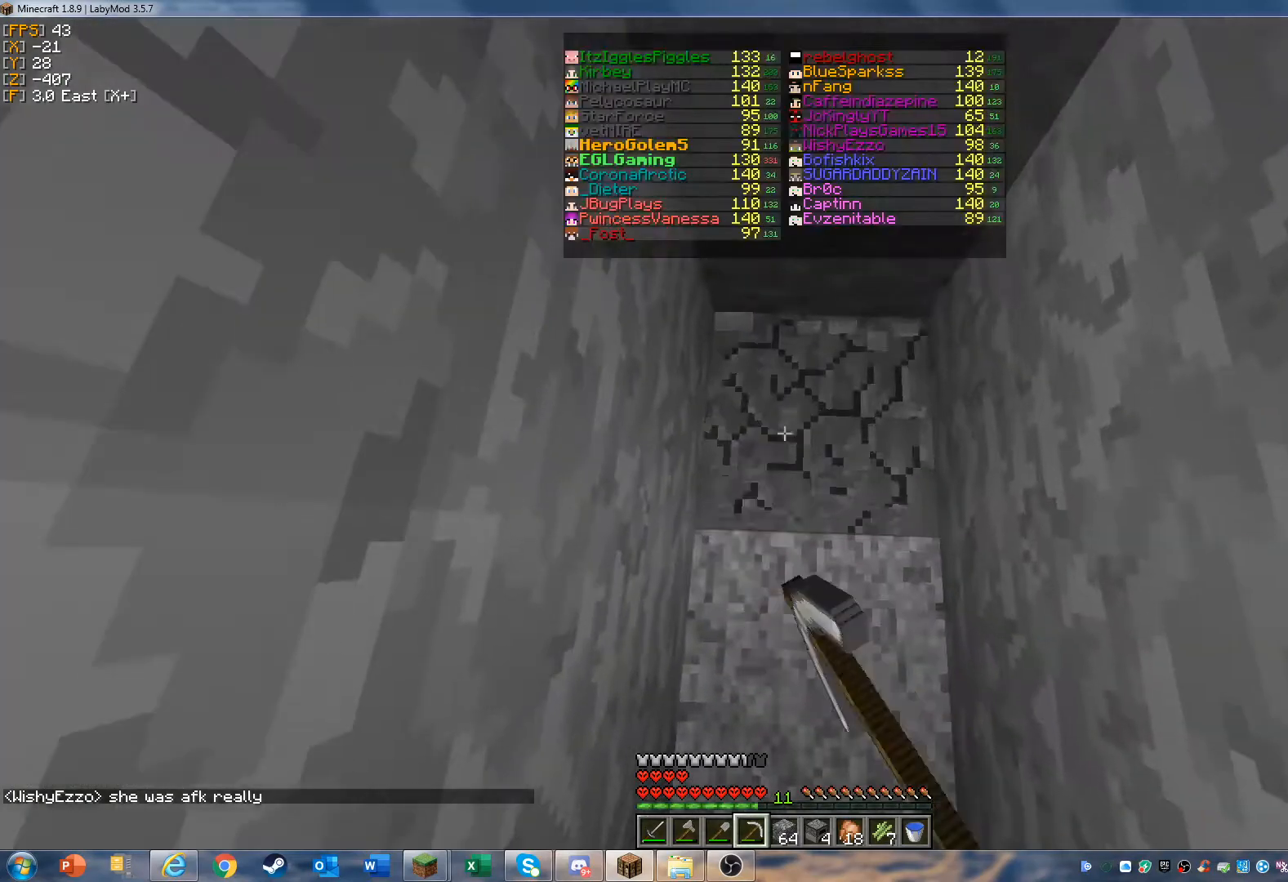
{"keys": [], "mouse": ["left"], "events": [[33, "w", "down"], [133, "w", "up"], [333, "w", "down"], [400, "w", "up"]]}
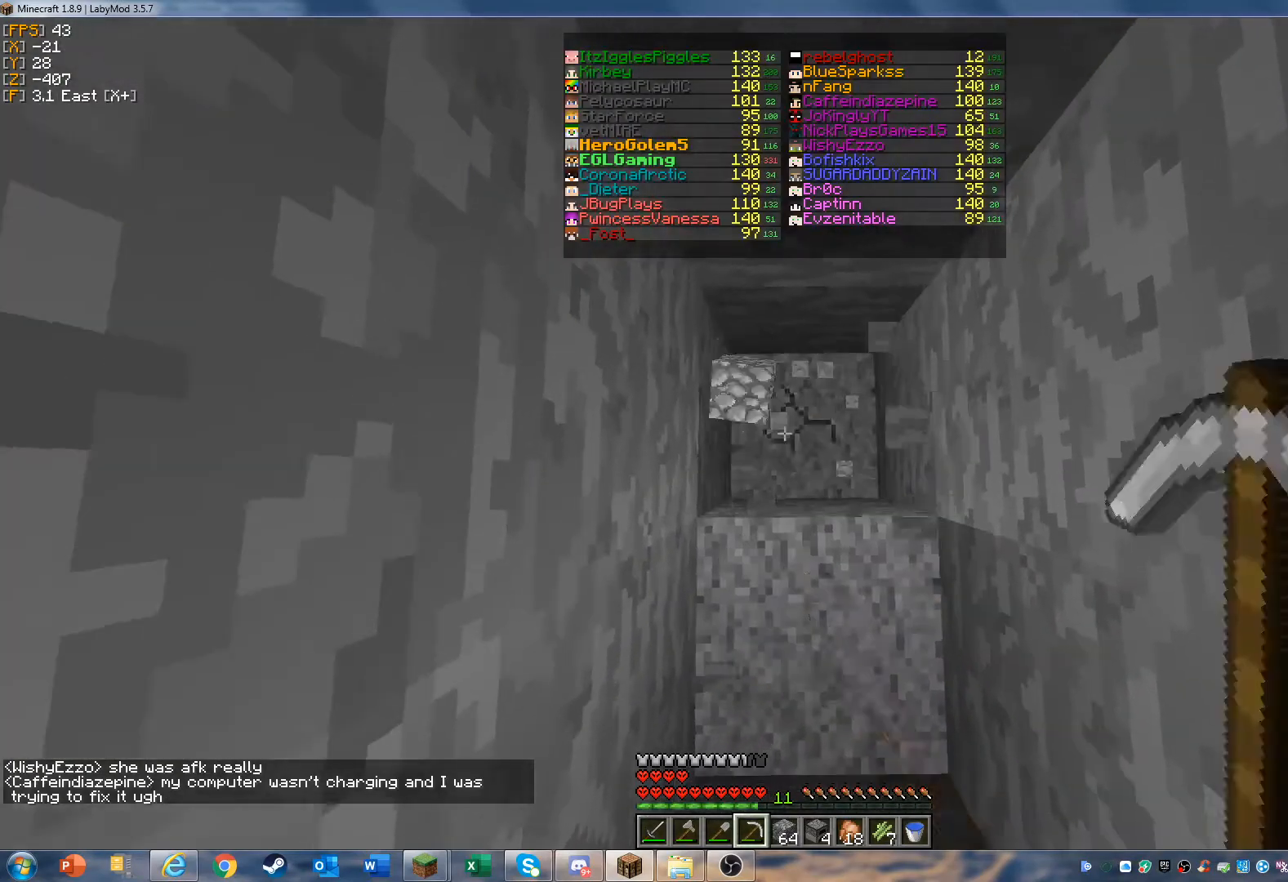
{"keys": [], "mouse": ["left"], "events": [[33, "w", "down"], [133, "w", "up"], [200, "w", "down"], [267, "w", "up"], [400, "w", "down"], [467, "w", "up"]]}
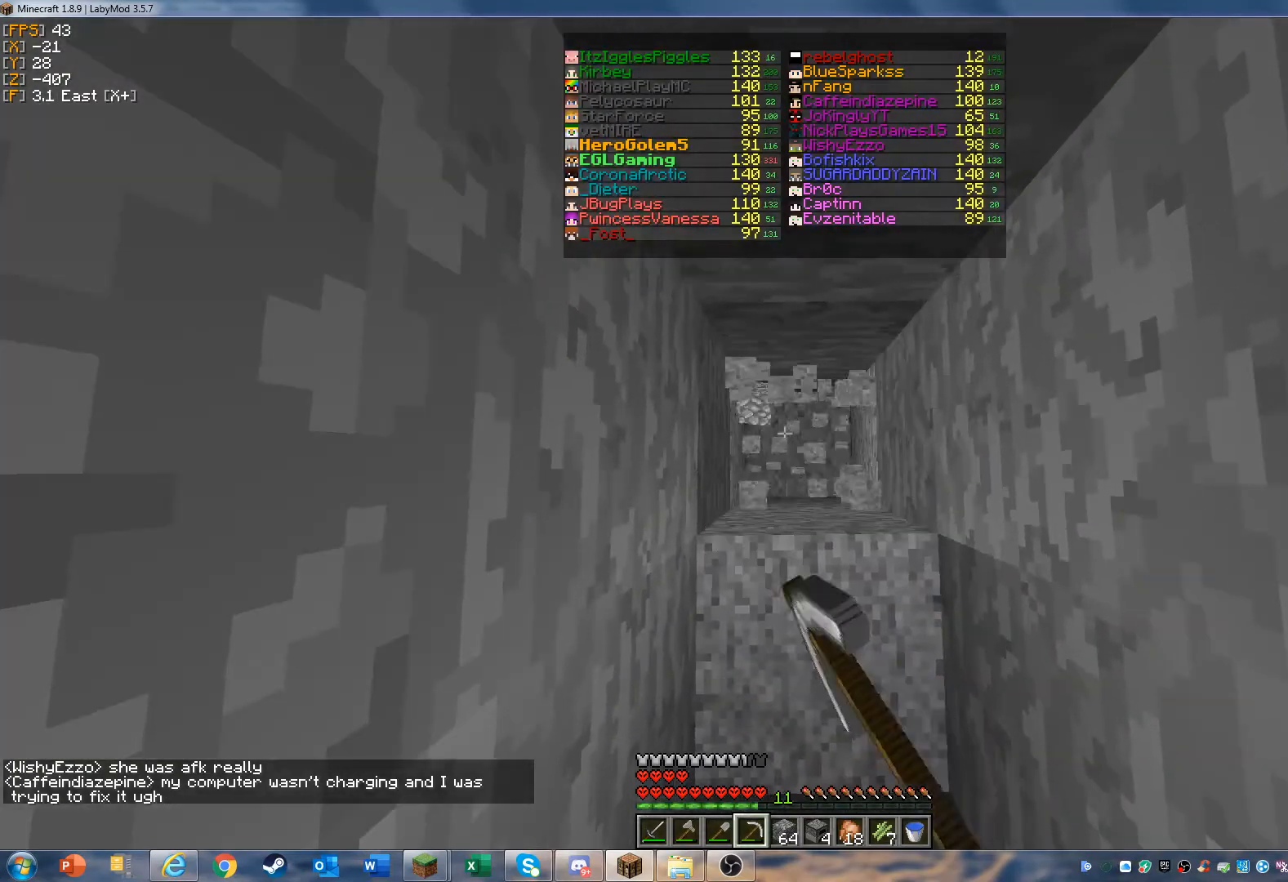
{"keys": [], "mouse": ["left"], "events": [[133, "w", "down"], [233, "w", "up"], [333, "w", "down"], [400, "w", "up"]]}
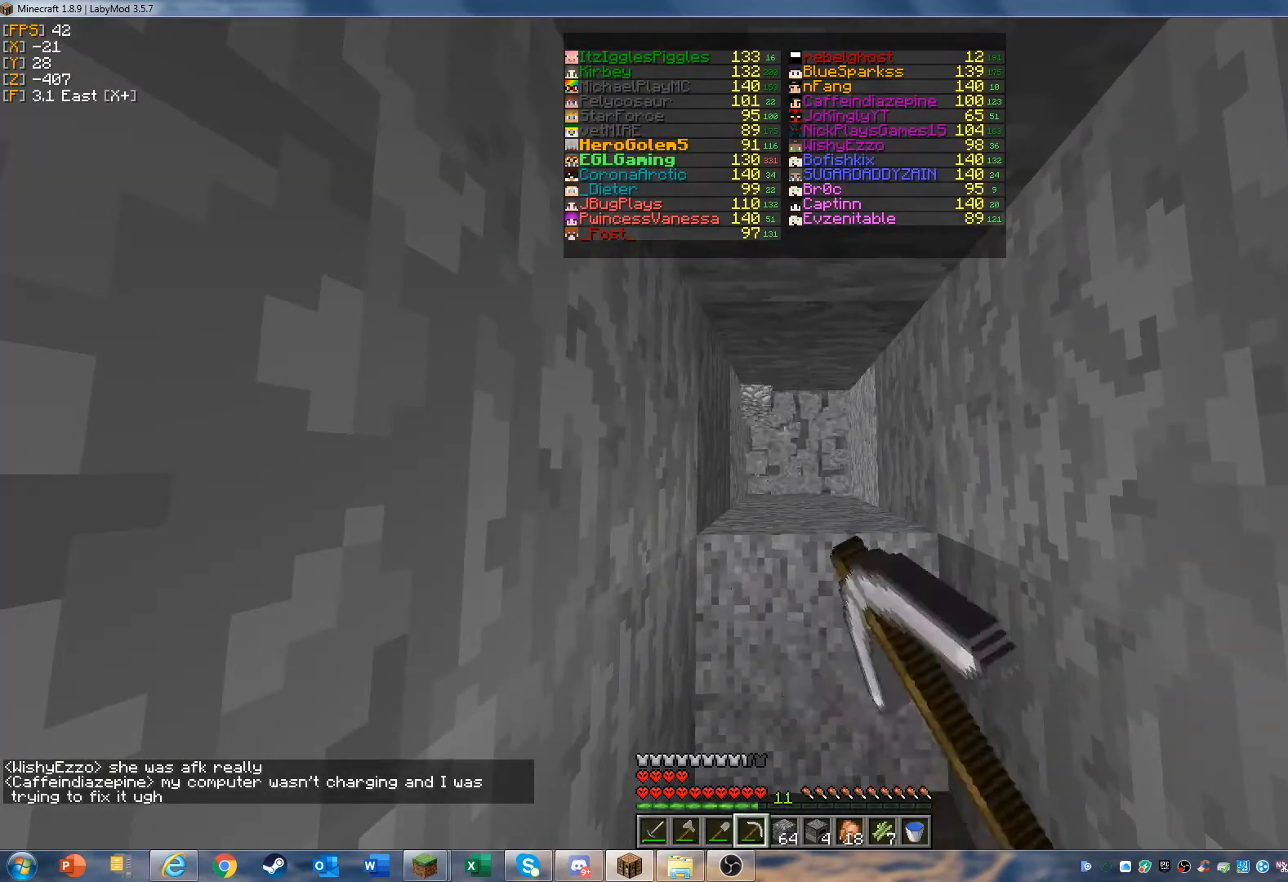
{"keys": [], "mouse": ["left"], "events": [[33, "w", "down"], [167, "w", "up"]]}
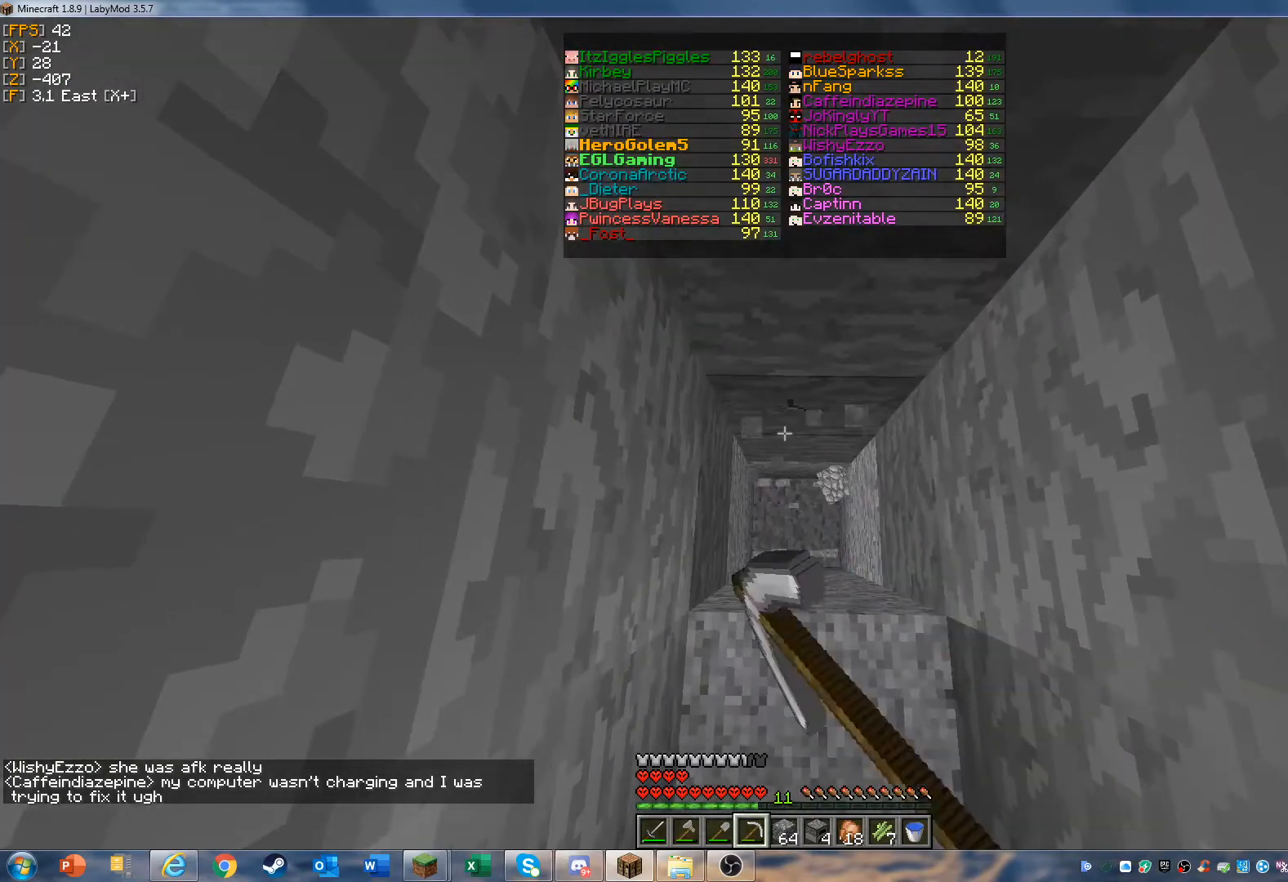
{"keys": [], "mouse": ["left"], "events": []}
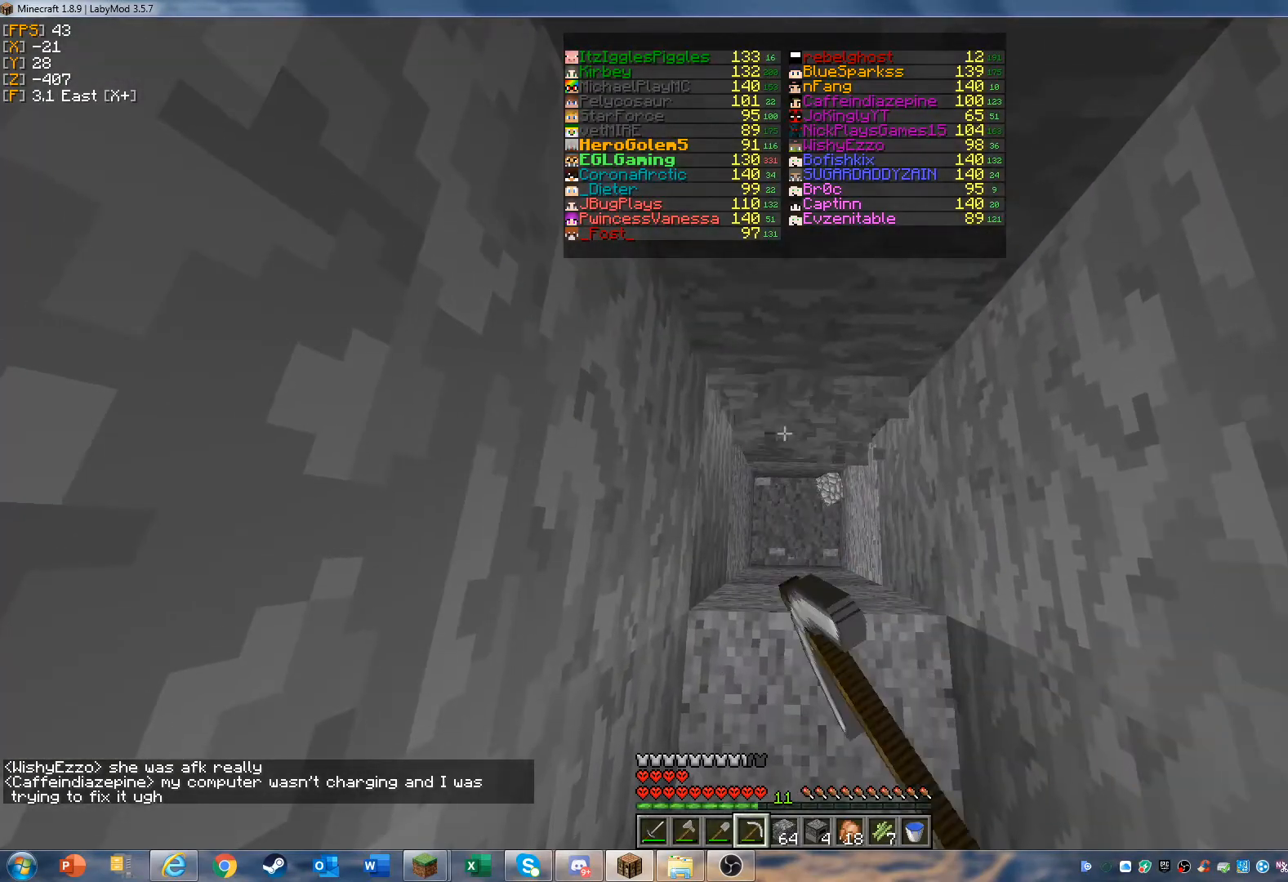
{"keys": [], "mouse": ["left"], "events": []}
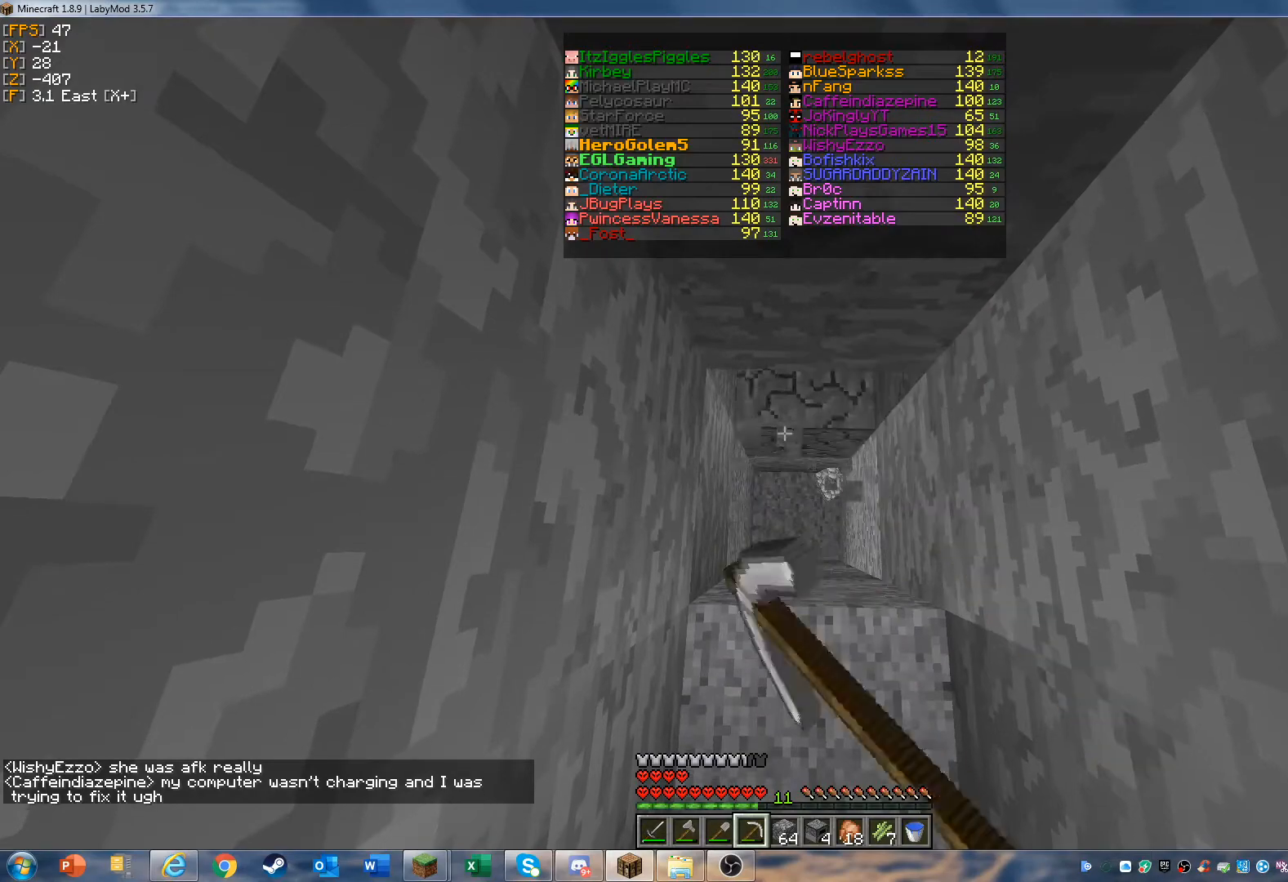
{"keys": [], "mouse": ["left"], "events": []}
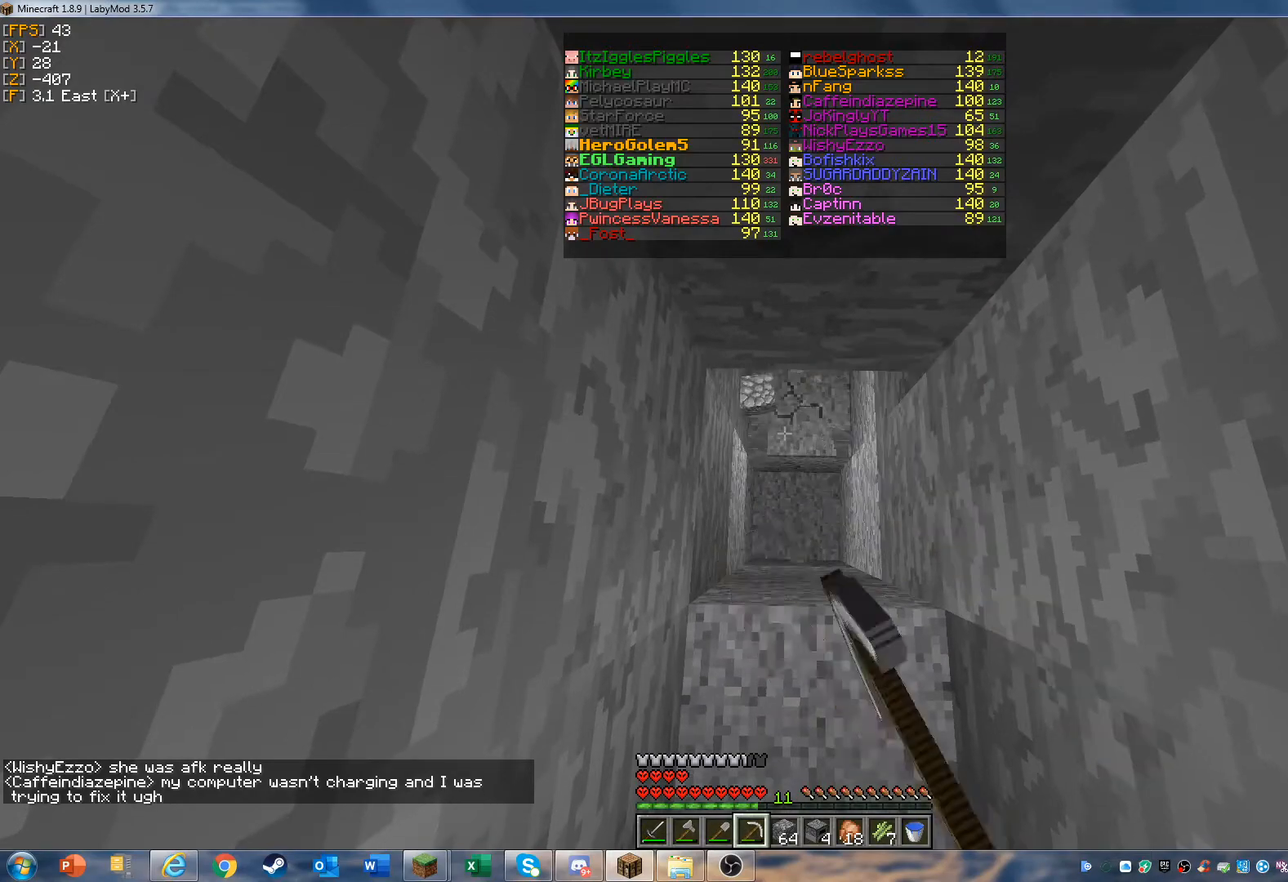
{"keys": ["w"], "mouse": ["left"], "events": [[367, "w", "down"]]}
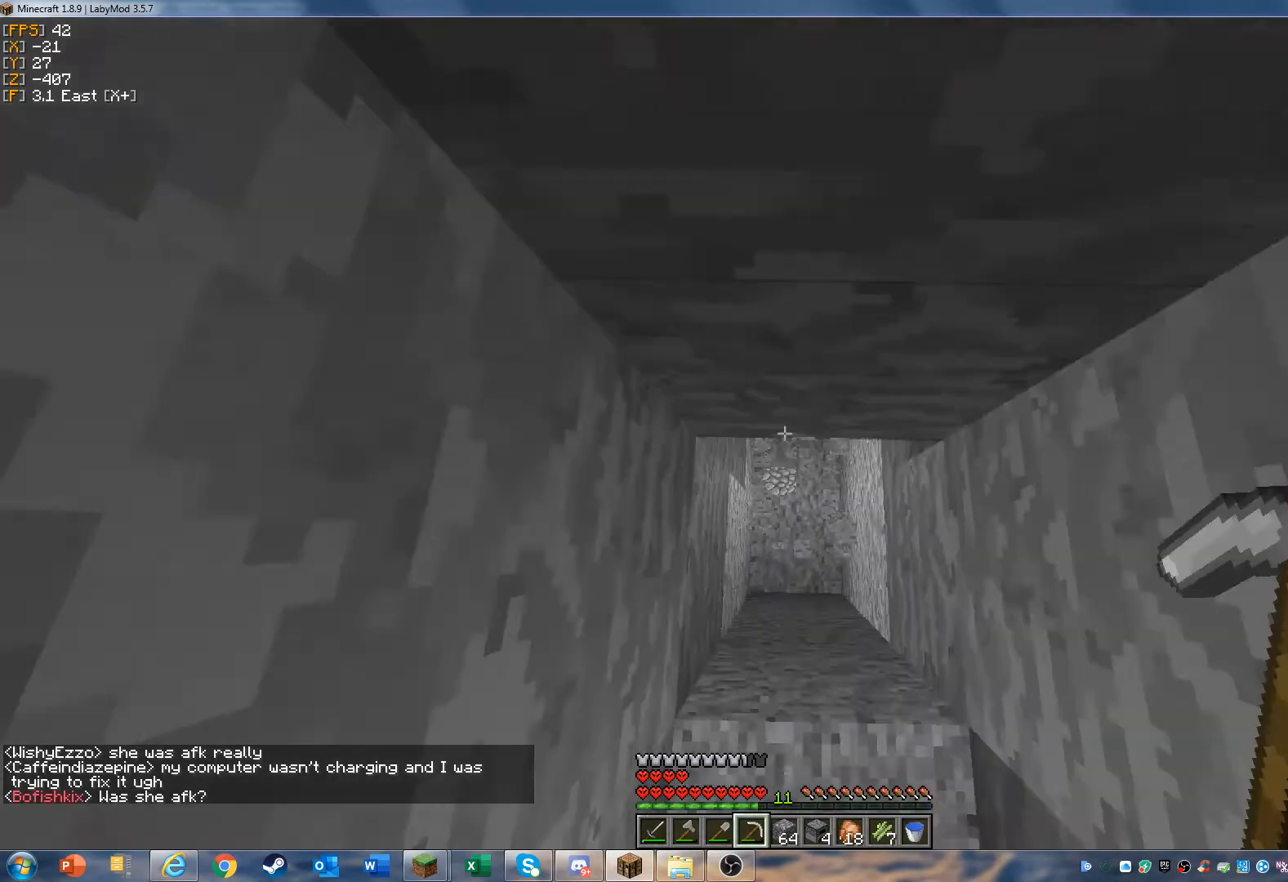
{"keys": [], "mouse": ["left"], "events": [[400, "w", "up"]]}
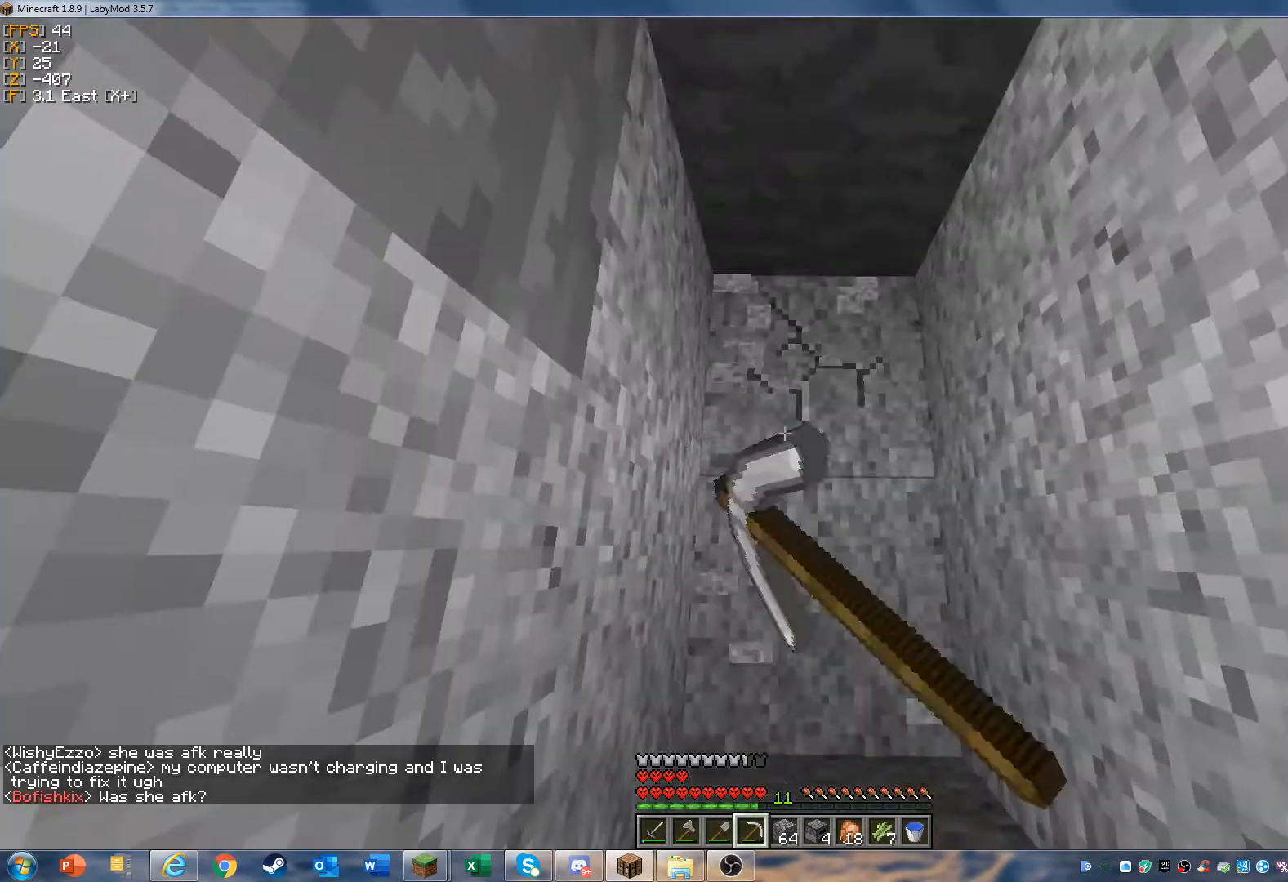
{"keys": [], "mouse": ["left"], "events": []}
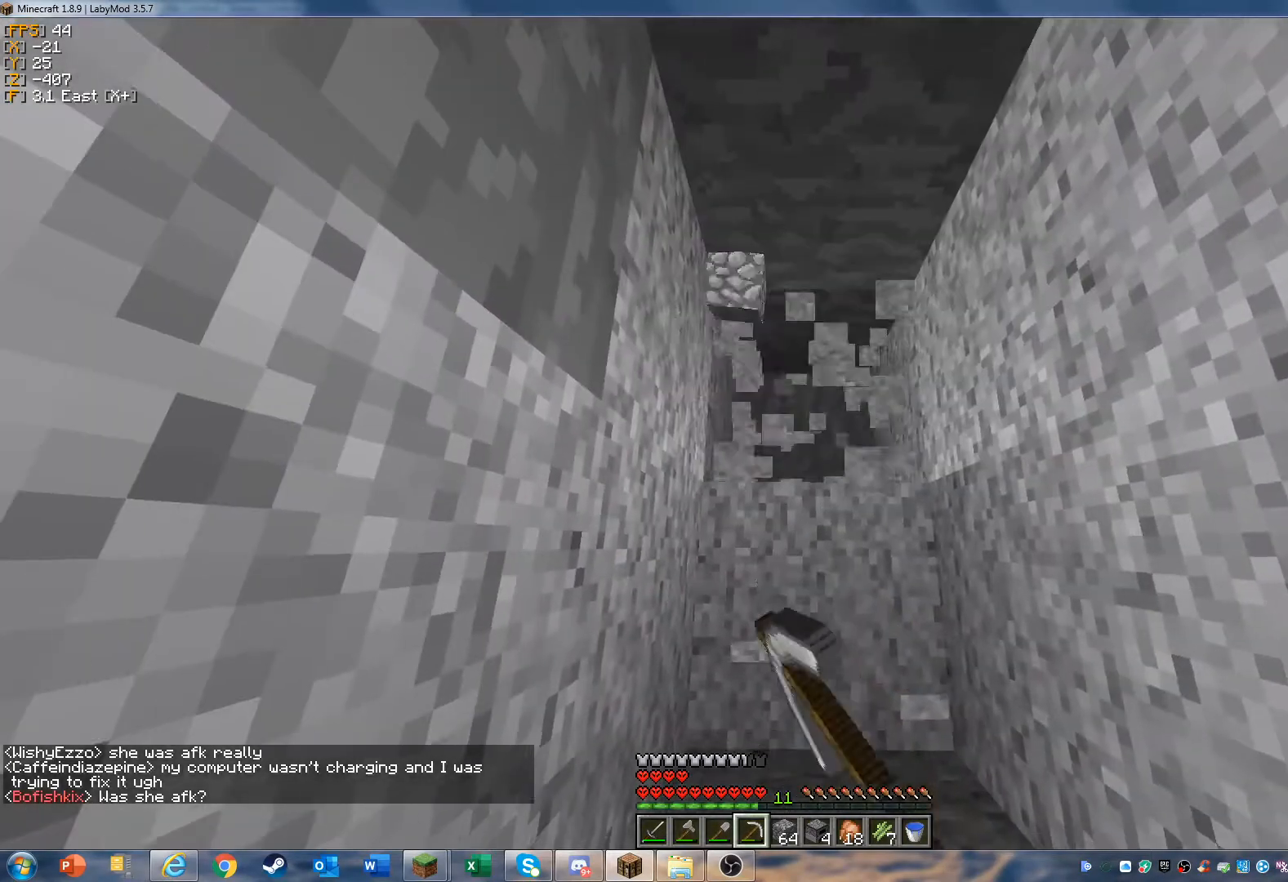
{"keys": [], "mouse": ["left"], "events": []}
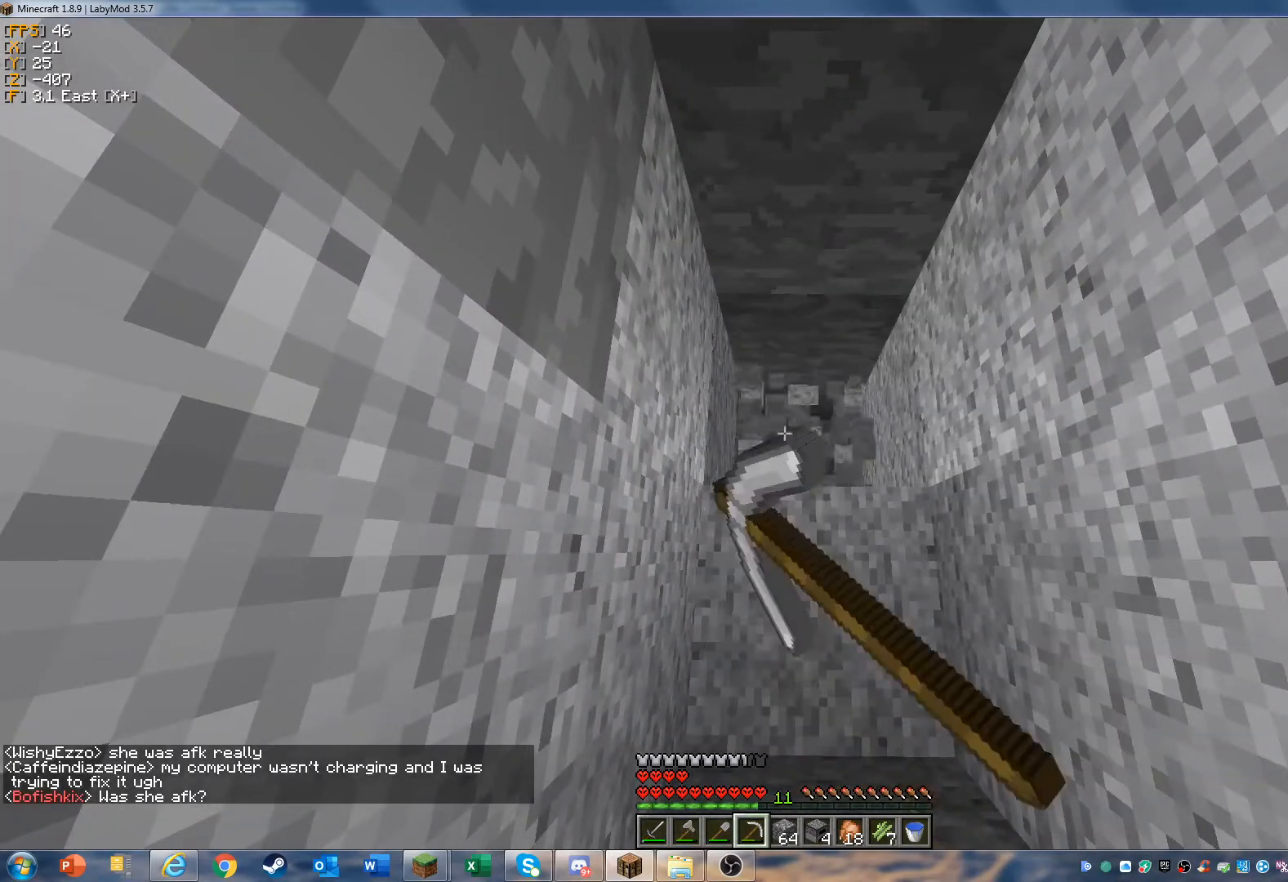
{"keys": [], "mouse": ["left"], "events": []}
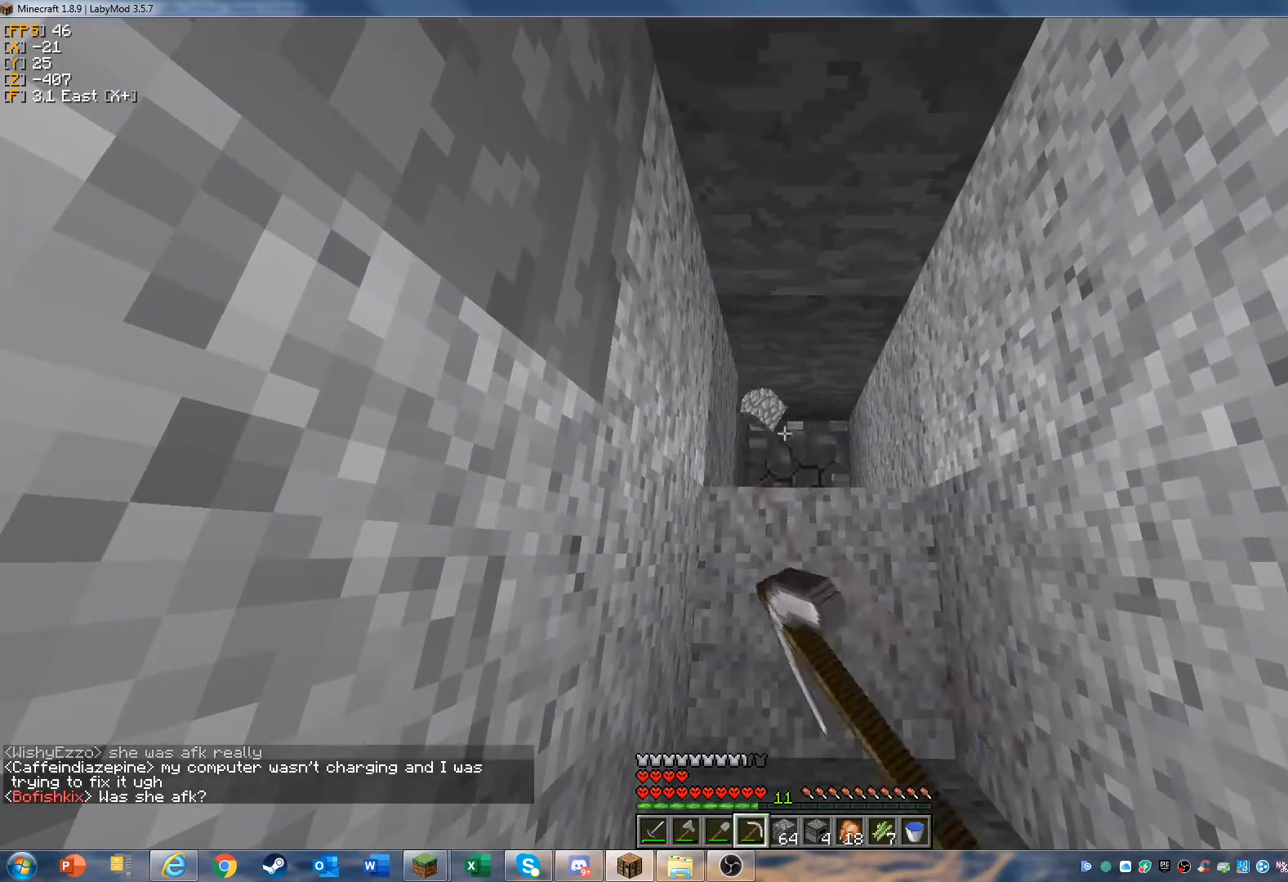
{"keys": [], "mouse": ["left"], "events": []}
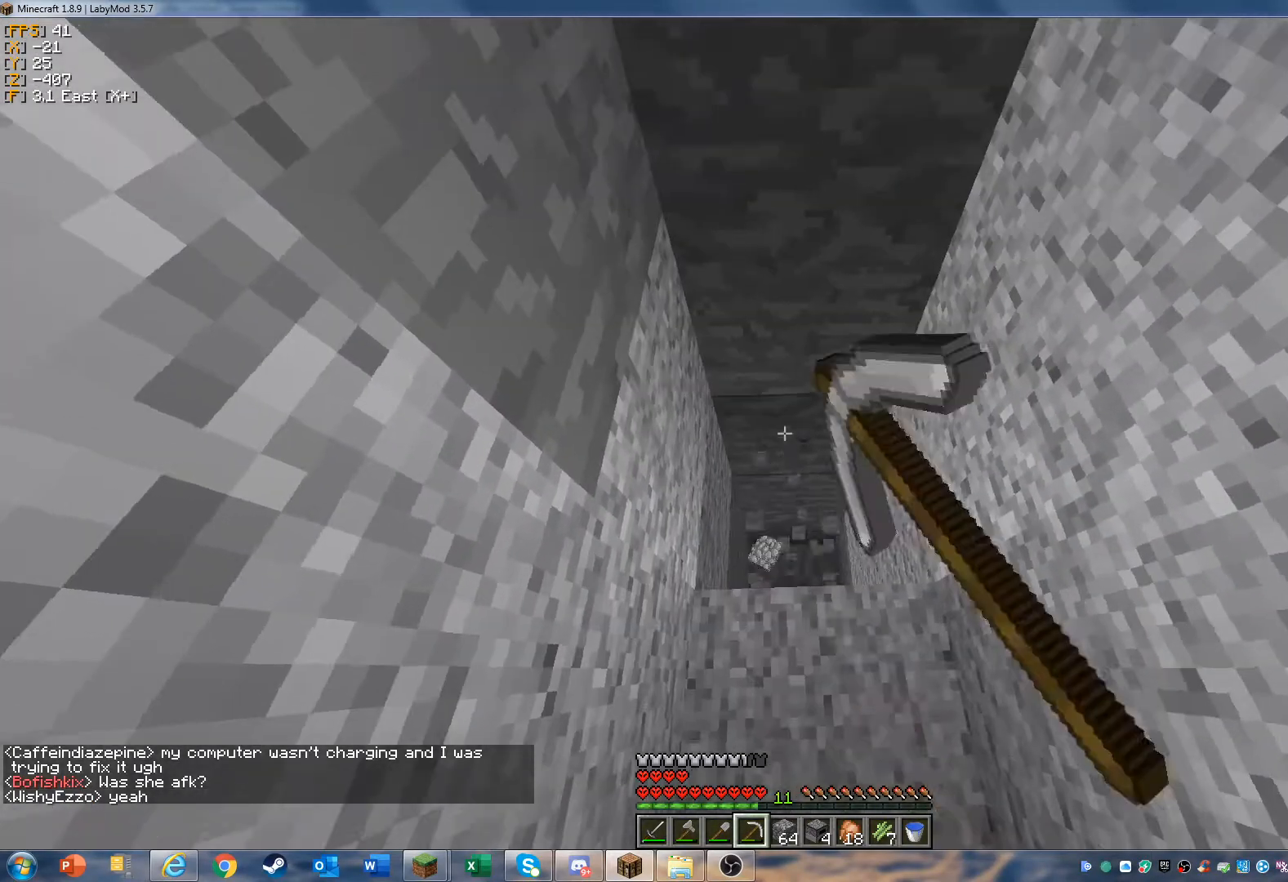
{"keys": [], "mouse": ["left"], "events": []}
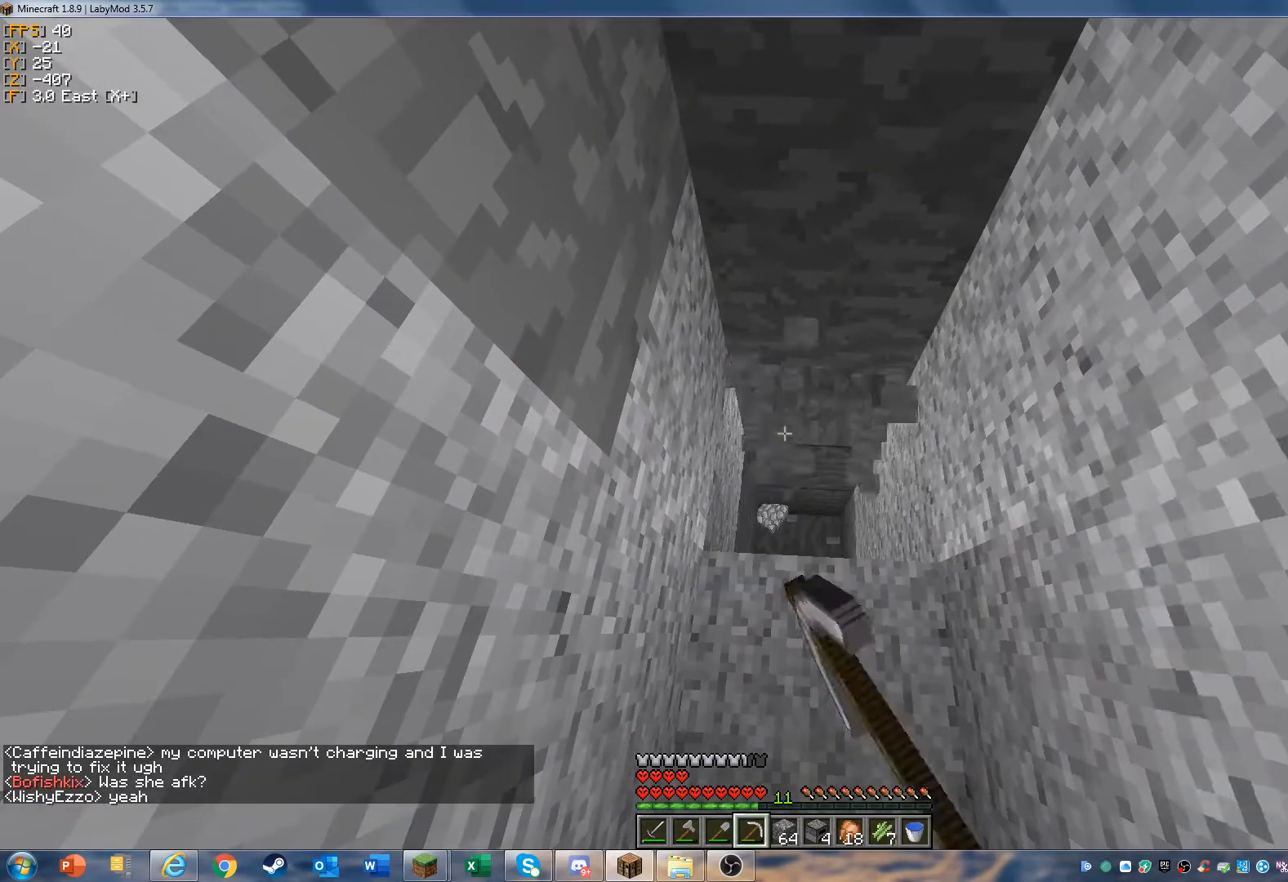
{"keys": ["w"], "mouse": ["left"], "events": [[500, "w", "down"]]}
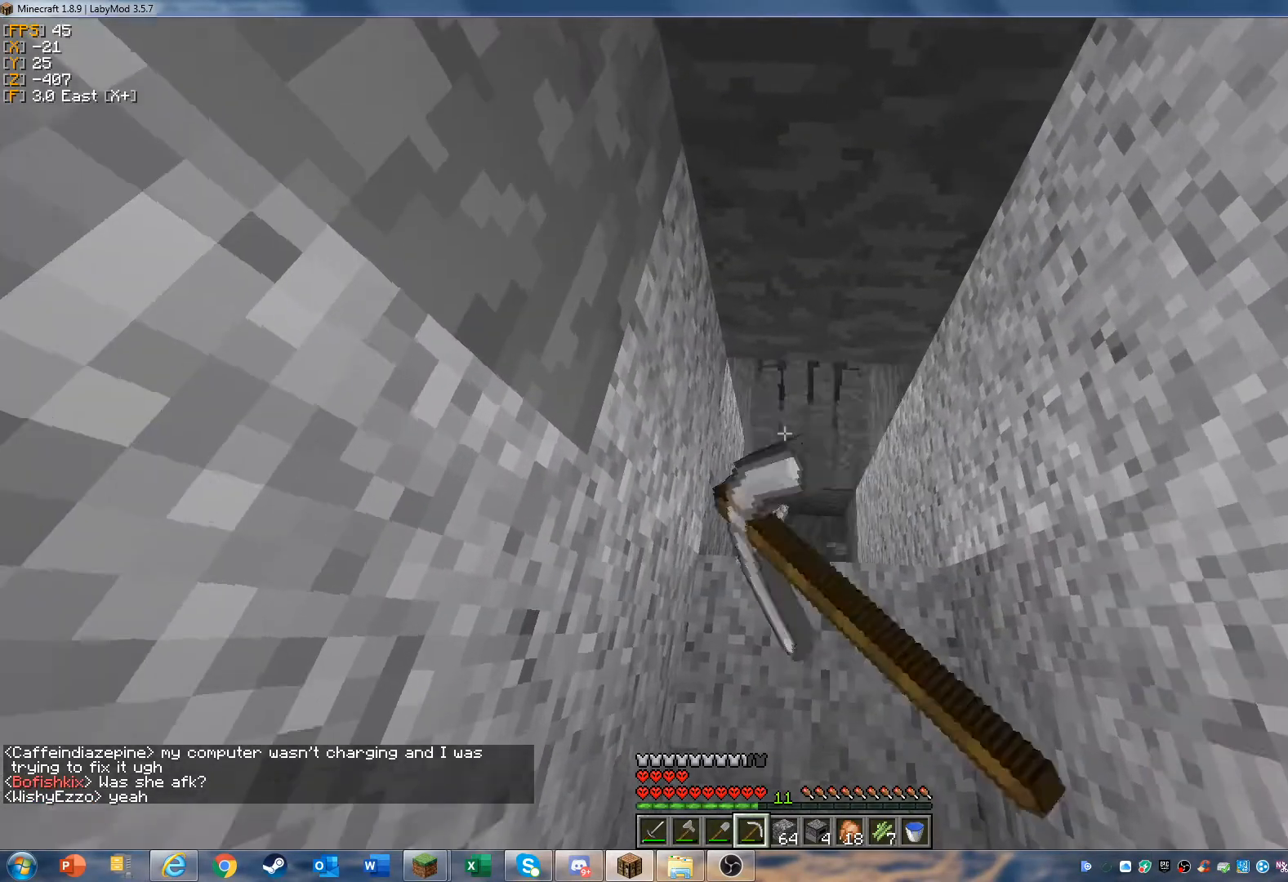
{"keys": ["w"], "mouse": ["left"], "events": []}
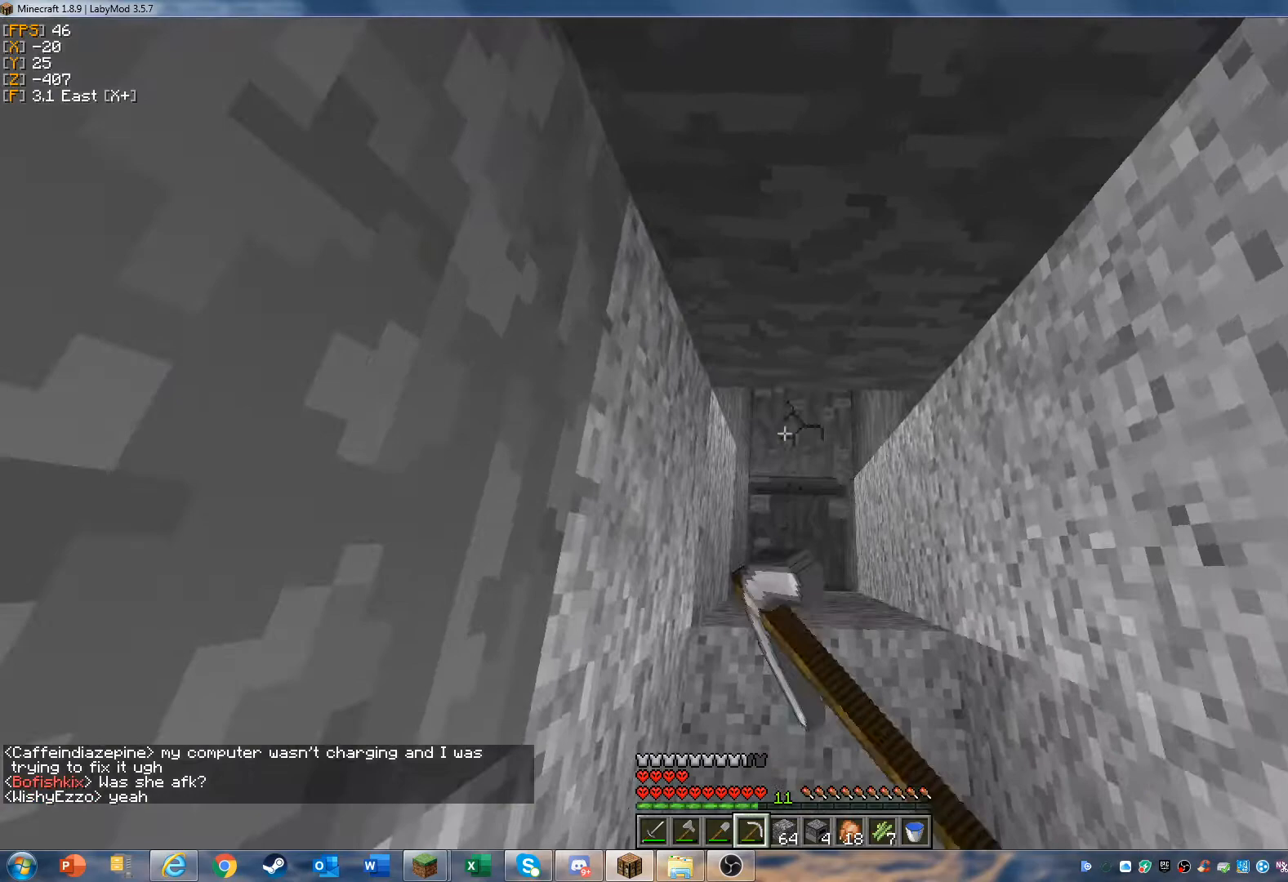
{"keys": ["w"], "mouse": ["left"], "events": []}